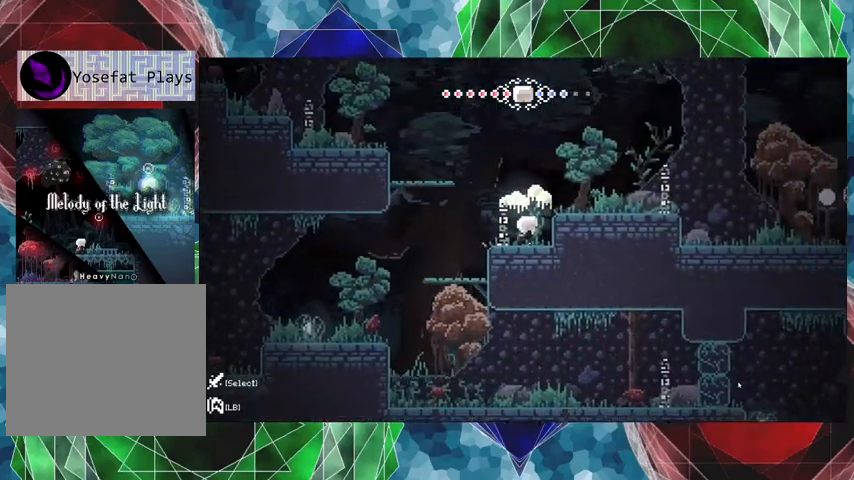
Gameplay with a controller (Nintendo layout); each line is a JSON object with the inputs held at the frame after it. "events" lists button and stick changes between this image and that frame as [ms after this image, input, new state], when the widget could be followed in between. Not read: L3 R3.
{"buttons": ["DPAD_RIGHT"], "left_stick": "center", "right_stick": "center", "events": [[267, "B", "down"], [400, "DPAD_RIGHT", "down"], [500, "B", "up"]]}
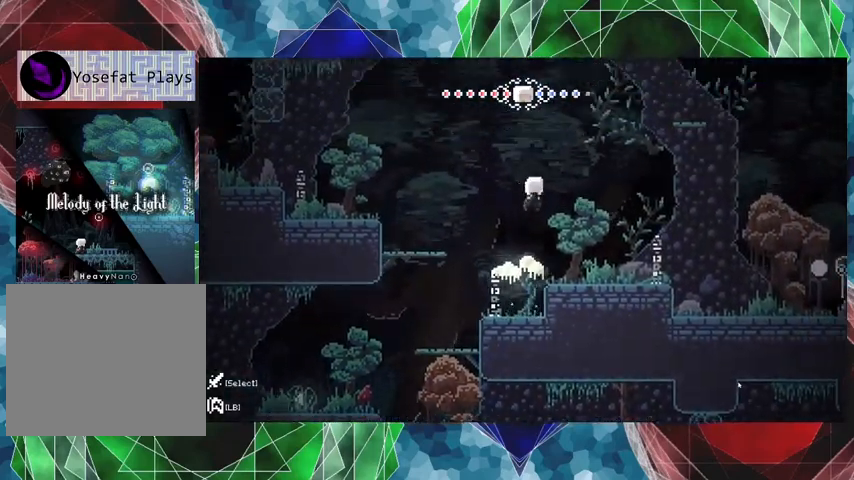
{"buttons": ["B"], "left_stick": "center", "right_stick": "center", "events": [[333, "DPAD_RIGHT", "up"], [367, "B", "down"]]}
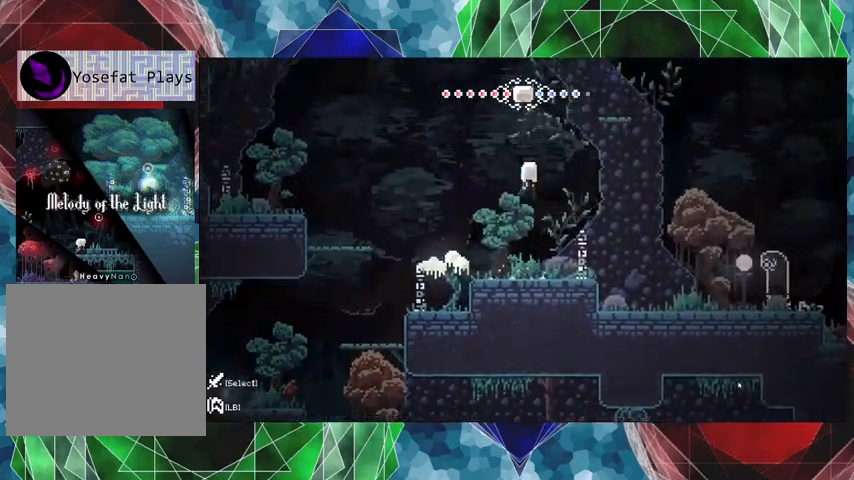
{"buttons": ["B", "DPAD_UP", "DPAD_RIGHT"], "left_stick": "center", "right_stick": "center", "events": [[33, "DPAD_UP", "down"], [133, "R1", "down"], [300, "R1", "up"], [433, "DPAD_RIGHT", "down"]]}
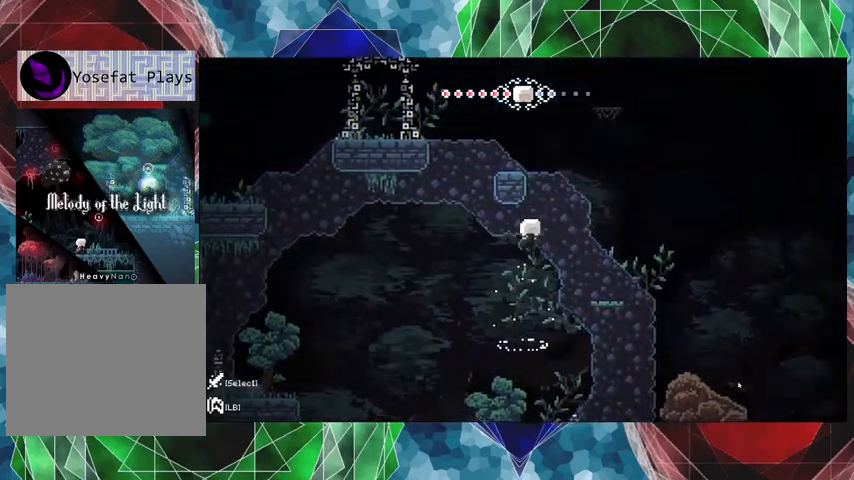
{"buttons": [], "left_stick": "center", "right_stick": "center", "events": [[33, "B", "up"], [33, "DPAD_RIGHT", "up"], [67, "R2", "down"], [300, "DPAD_UP", "up"], [333, "R2", "up"]]}
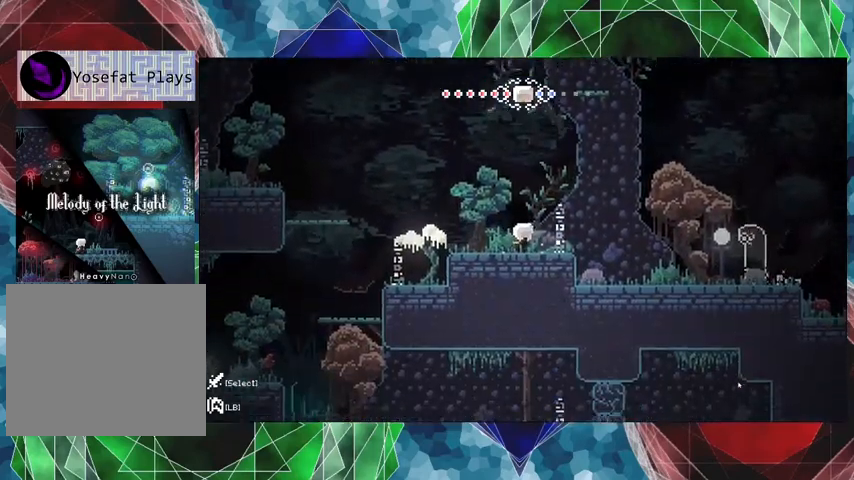
{"buttons": ["DPAD_UP"], "left_stick": "center", "right_stick": "center", "events": [[33, "B", "down"], [133, "DPAD_RIGHT", "down"], [267, "DPAD_UP", "down"], [433, "DPAD_RIGHT", "up"], [467, "B", "up"]]}
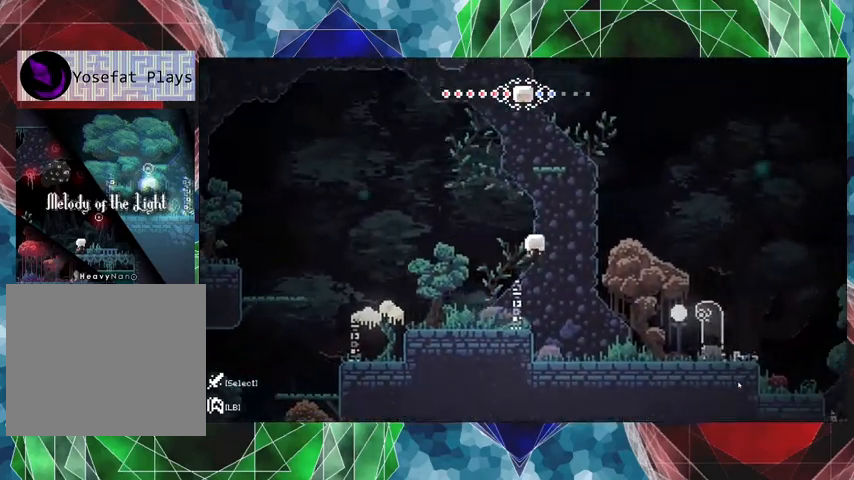
{"buttons": ["DPAD_UP", "DPAD_LEFT"], "left_stick": "center", "right_stick": "center", "events": [[33, "DPAD_LEFT", "down"], [67, "R2", "down"], [133, "R2", "up"]]}
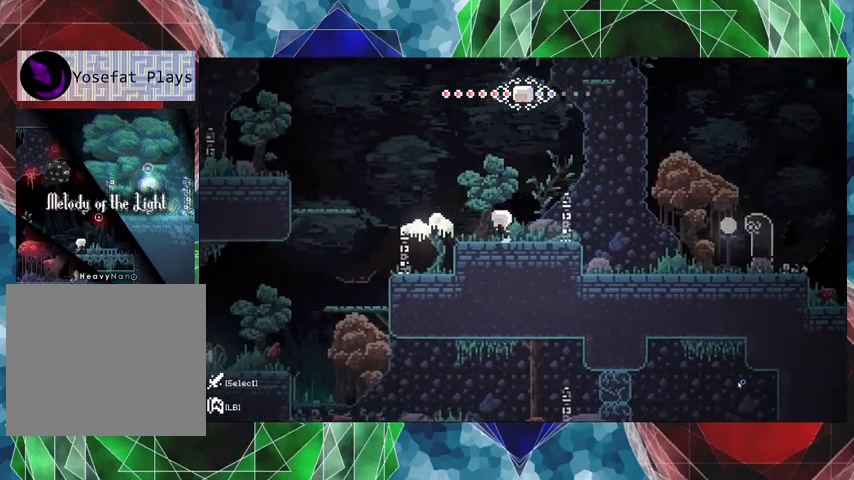
{"buttons": ["B", "DPAD_UP", "DPAD_LEFT"], "left_stick": "center", "right_stick": "center", "events": [[233, "B", "down"]]}
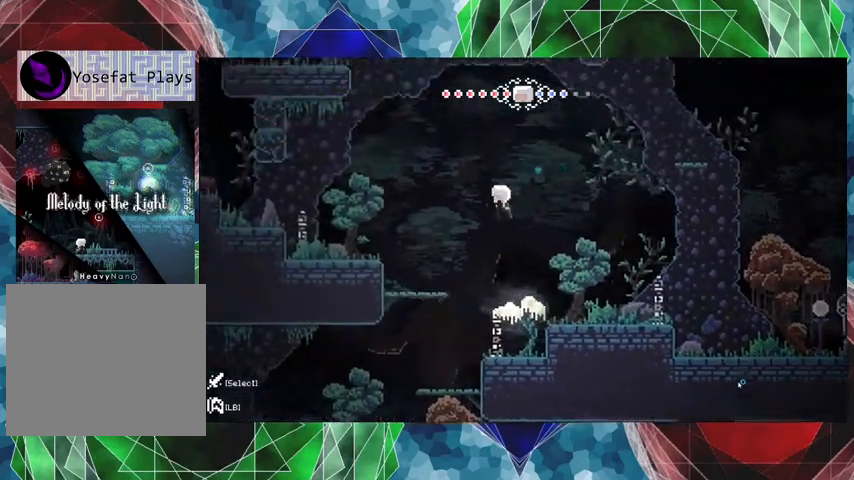
{"buttons": ["DPAD_UP", "DPAD_LEFT"], "left_stick": "center", "right_stick": "center", "events": [[67, "R1", "down"], [233, "R1", "up"], [367, "B", "up"]]}
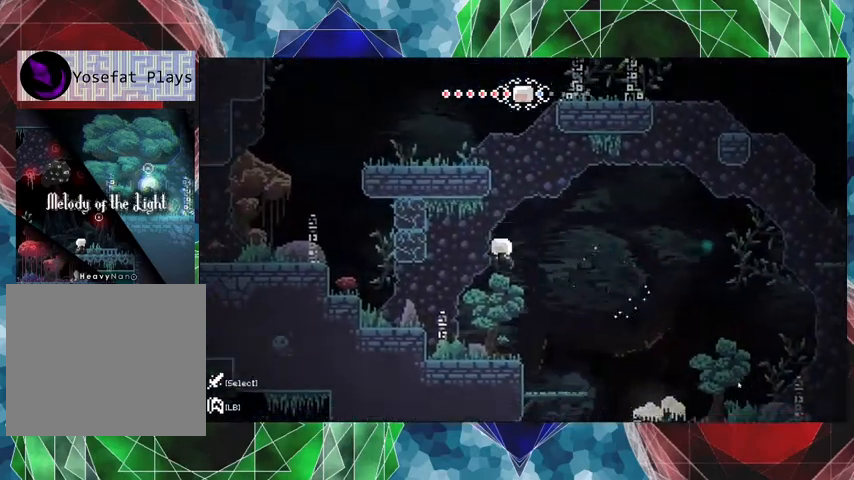
{"buttons": ["DPAD_UP", "DPAD_LEFT"], "left_stick": "center", "right_stick": "center", "events": [[267, "B", "down"], [433, "B", "up"]]}
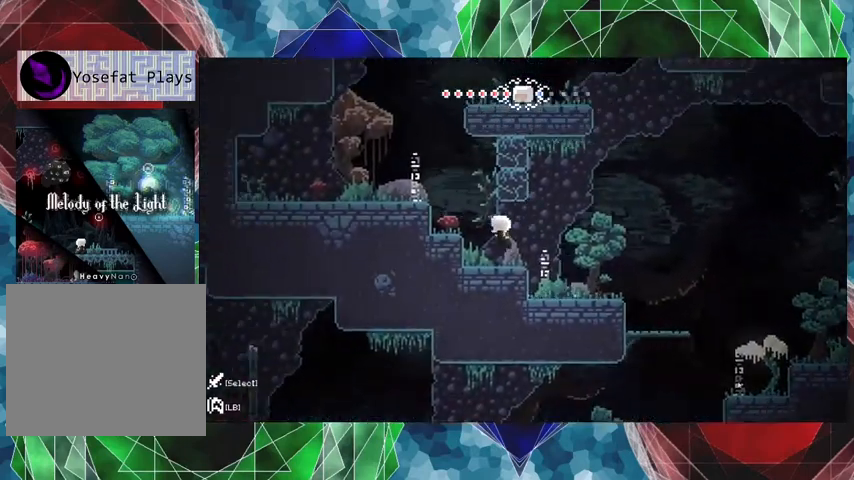
{"buttons": ["B", "DPAD_UP", "DPAD_LEFT"], "left_stick": "center", "right_stick": "center", "events": [[167, "B", "down"]]}
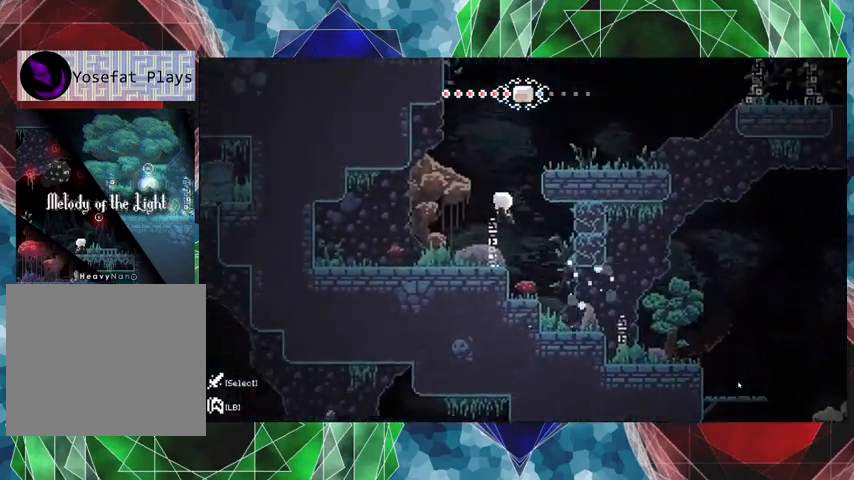
{"buttons": ["B", "DPAD_RIGHT"], "left_stick": "center", "right_stick": "center", "events": [[33, "B", "up"], [67, "DPAD_UP", "up"], [100, "DPAD_LEFT", "up"], [267, "DPAD_RIGHT", "down"], [367, "B", "down"]]}
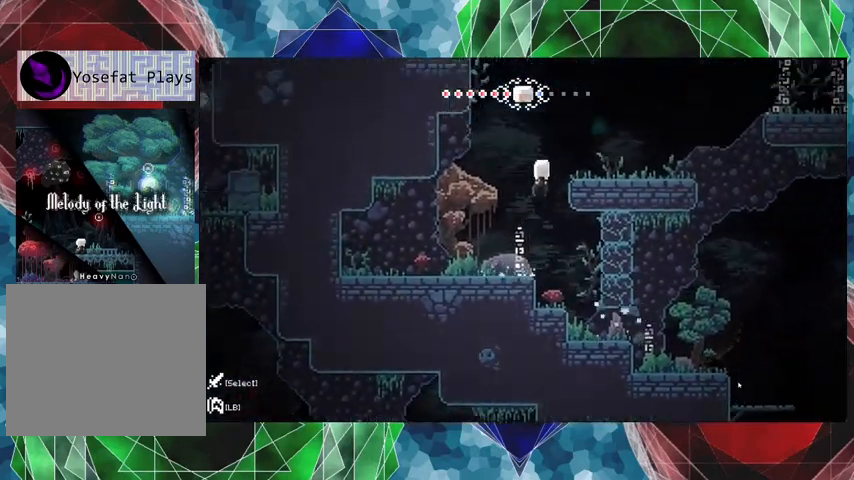
{"buttons": ["DPAD_RIGHT"], "left_stick": "center", "right_stick": "center", "events": [[333, "B", "up"]]}
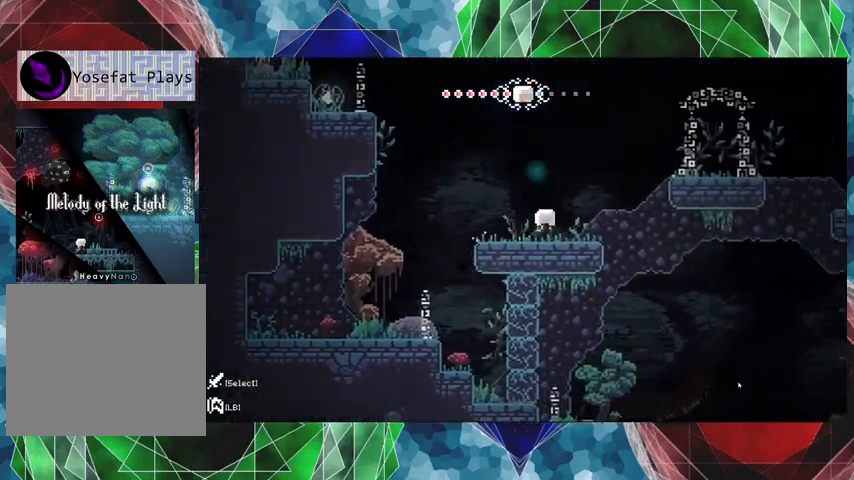
{"buttons": ["B", "DPAD_RIGHT"], "left_stick": "center", "right_stick": "center", "events": [[333, "B", "down"]]}
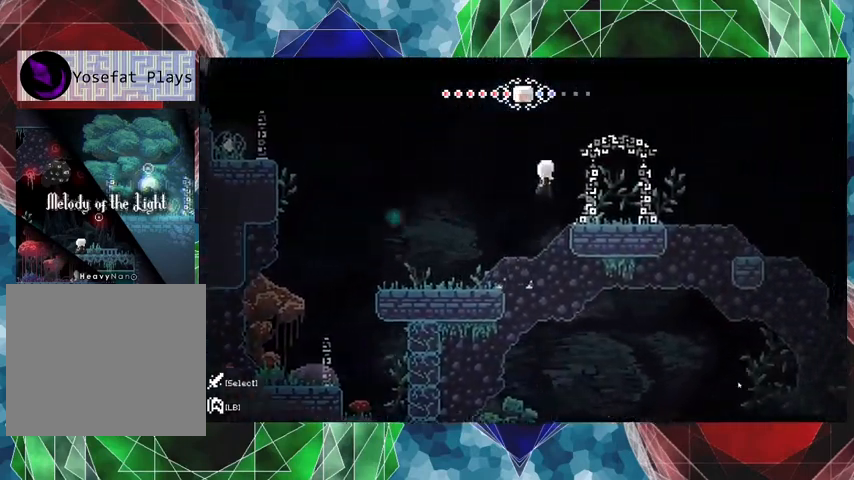
{"buttons": [], "left_stick": "center", "right_stick": "center", "events": [[200, "B", "up"], [433, "DPAD_RIGHT", "up"]]}
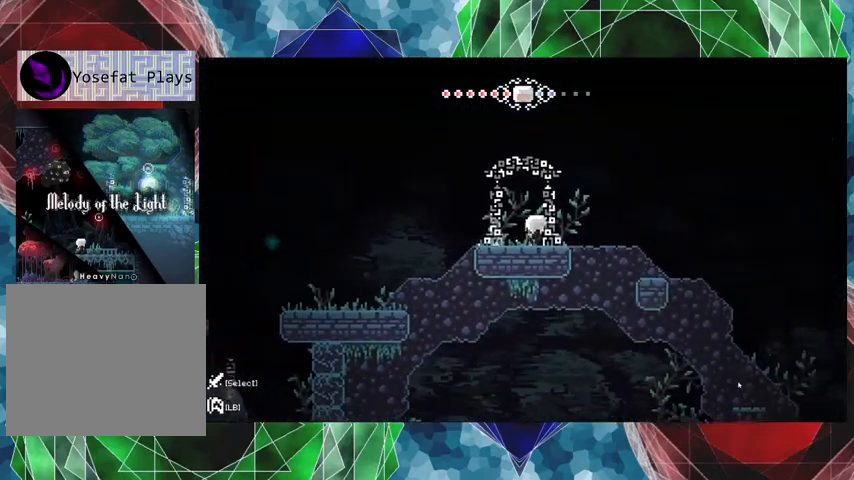
{"buttons": [], "left_stick": "center", "right_stick": "center", "events": [[300, "DPAD_UP", "down"], [433, "DPAD_UP", "up"]]}
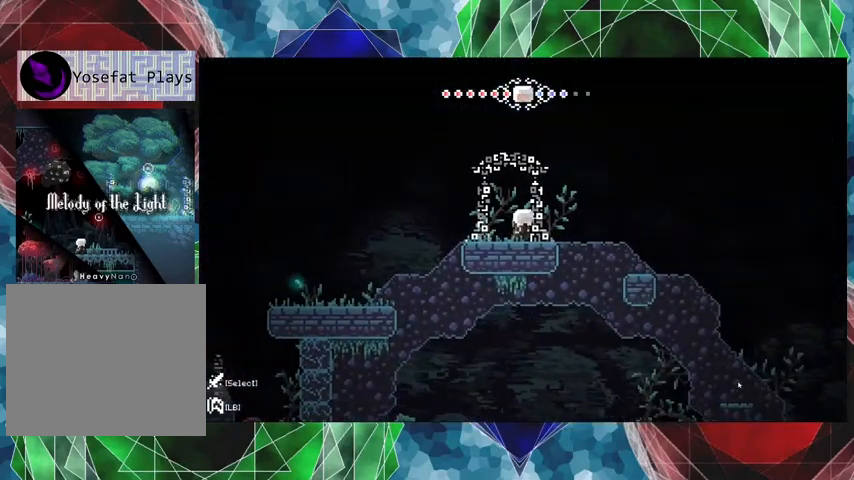
{"buttons": [], "left_stick": "center", "right_stick": "center", "events": [[100, "DPAD_LEFT", "down"], [167, "DPAD_LEFT", "up"], [333, "DPAD_UP", "down"], [500, "DPAD_UP", "up"]]}
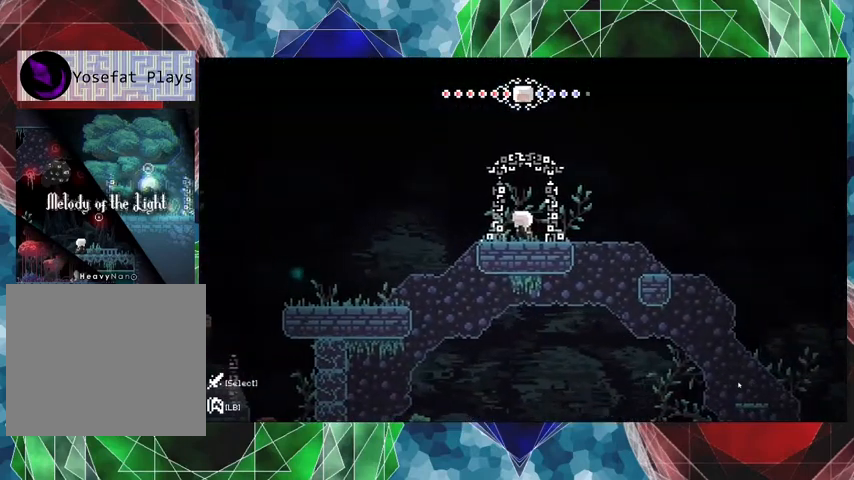
{"buttons": ["DPAD_UP"], "left_stick": "center", "right_stick": "center", "events": [[167, "DPAD_UP", "down"], [267, "DPAD_UP", "up"], [367, "DPAD_UP", "down"]]}
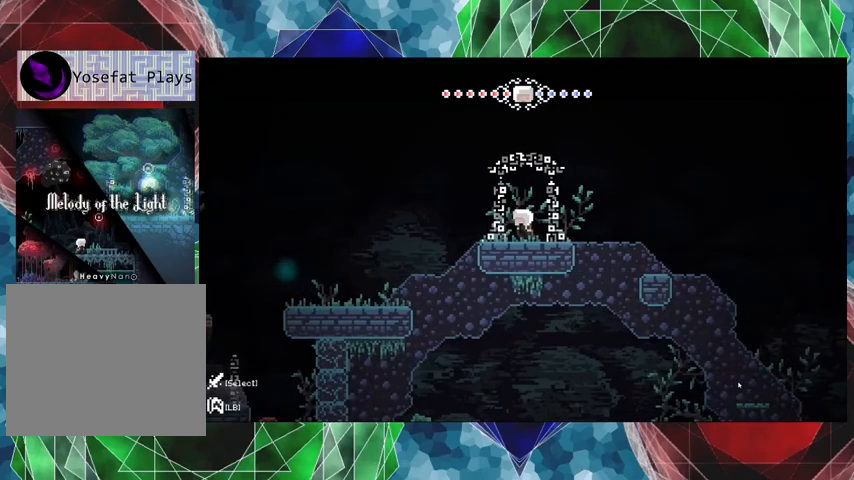
{"buttons": ["DPAD_RIGHT"], "left_stick": "center", "right_stick": "center", "events": [[67, "DPAD_UP", "up"], [433, "DPAD_RIGHT", "down"]]}
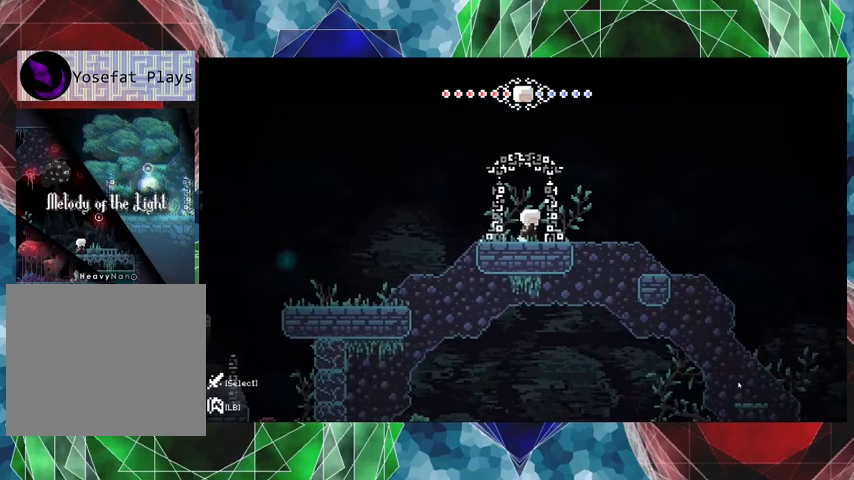
{"buttons": ["DPAD_RIGHT"], "left_stick": "center", "right_stick": "center", "events": [[33, "B", "down"], [400, "B", "up"]]}
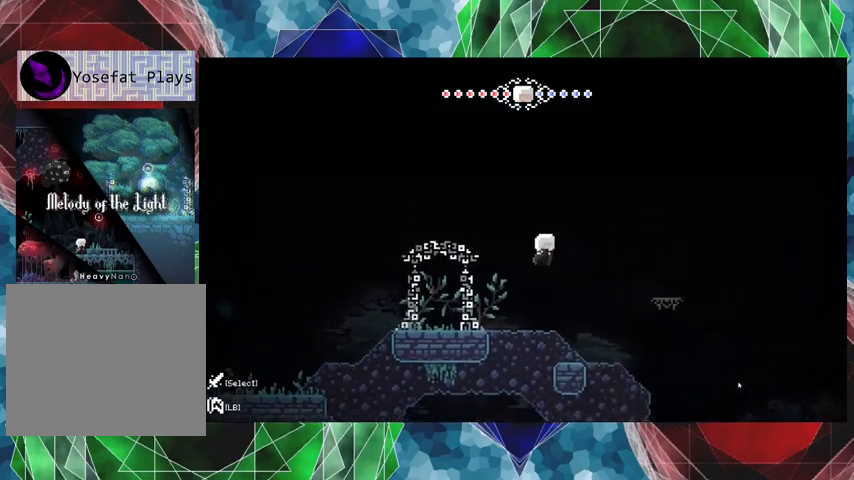
{"buttons": ["DPAD_RIGHT"], "left_stick": "center", "right_stick": "center", "events": [[100, "DPAD_RIGHT", "up"], [467, "DPAD_RIGHT", "down"]]}
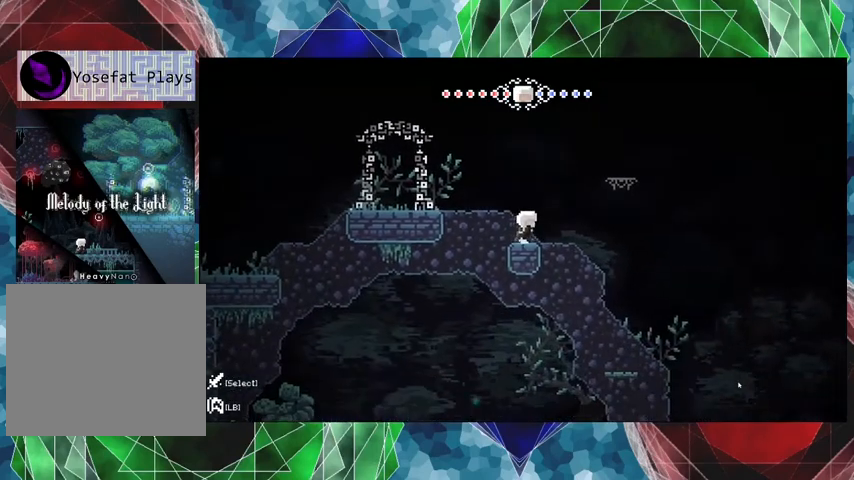
{"buttons": [], "left_stick": "center", "right_stick": "center", "events": [[33, "B", "down"], [500, "B", "up"], [500, "DPAD_RIGHT", "up"]]}
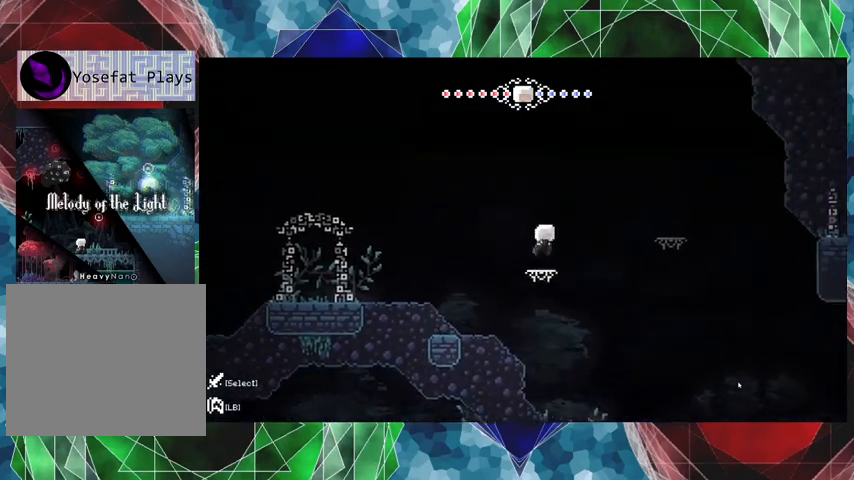
{"buttons": ["B", "DPAD_RIGHT"], "left_stick": "center", "right_stick": "center", "events": [[367, "DPAD_RIGHT", "down"], [400, "B", "down"]]}
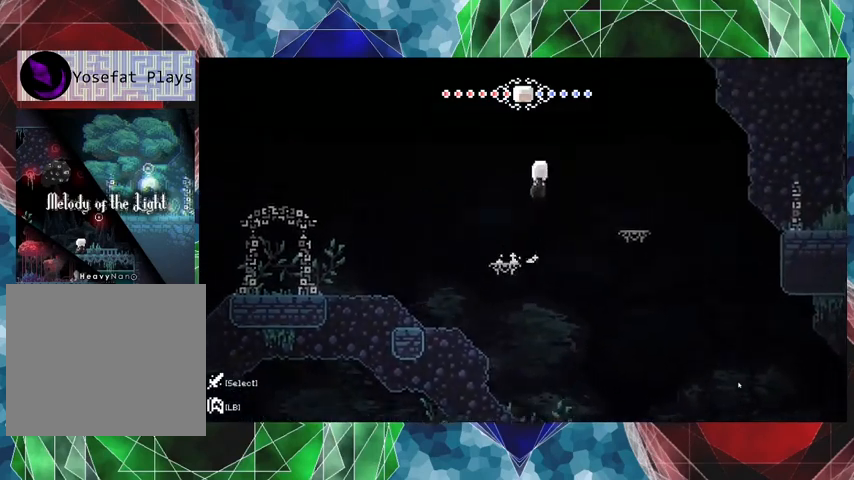
{"buttons": [], "left_stick": "center", "right_stick": "center", "events": [[400, "B", "up"], [500, "DPAD_RIGHT", "up"]]}
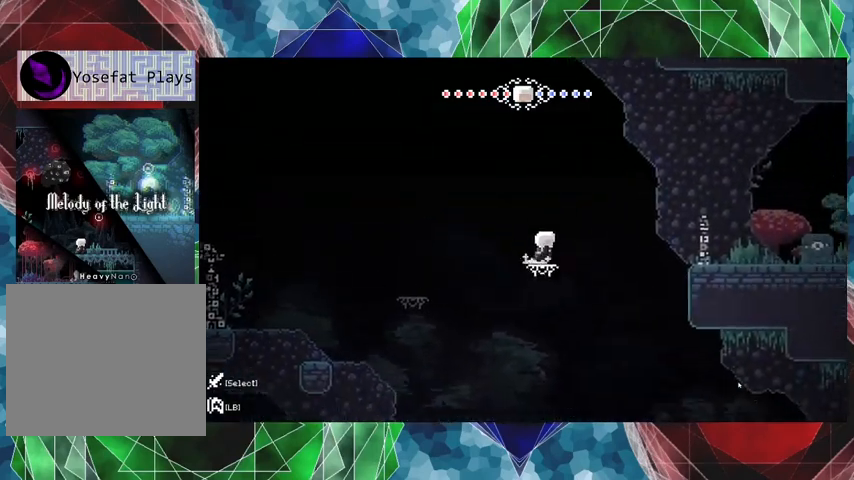
{"buttons": ["B", "DPAD_RIGHT"], "left_stick": "center", "right_stick": "center", "events": [[267, "B", "down"], [267, "DPAD_RIGHT", "down"]]}
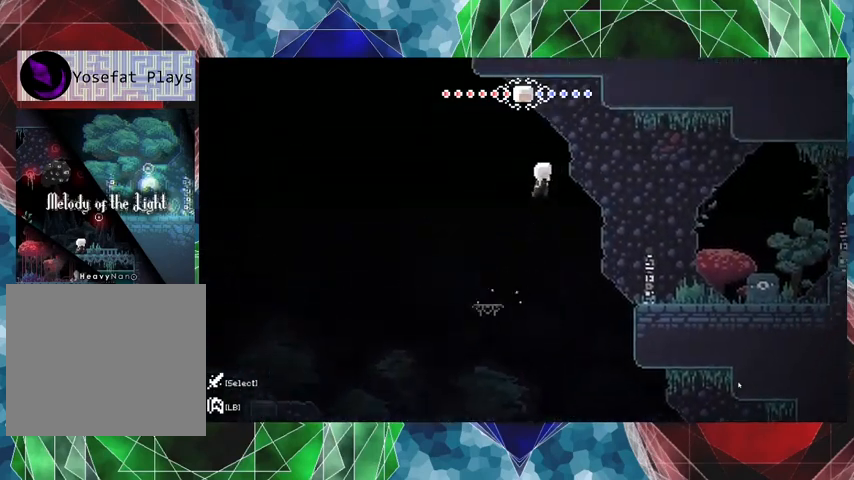
{"buttons": ["DPAD_RIGHT"], "left_stick": "center", "right_stick": "center", "events": [[67, "R2", "down"], [233, "B", "up"], [267, "R2", "up"]]}
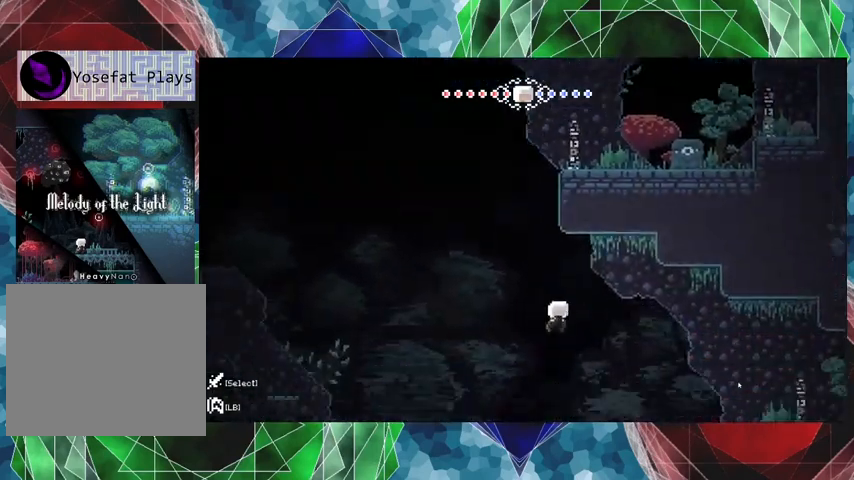
{"buttons": ["DPAD_LEFT"], "left_stick": "center", "right_stick": "center", "events": [[133, "DPAD_RIGHT", "up"], [333, "DPAD_LEFT", "down"]]}
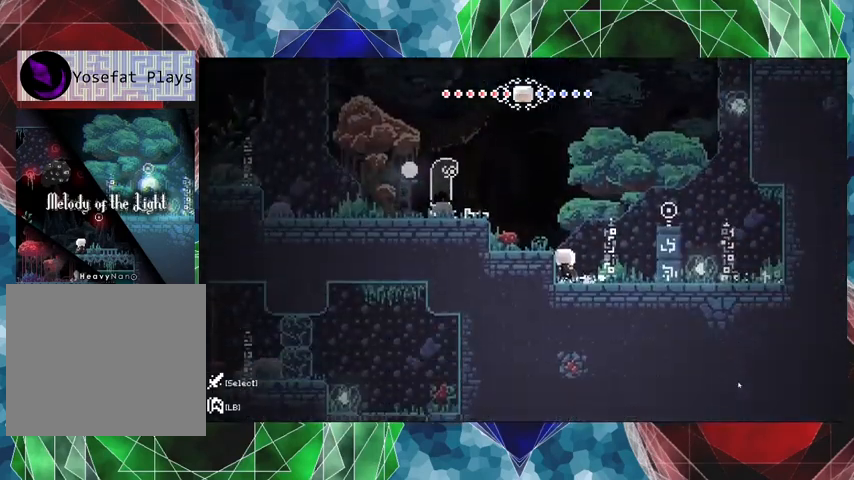
{"buttons": ["B", "DPAD_LEFT"], "left_stick": "center", "right_stick": "center", "events": [[200, "B", "down"]]}
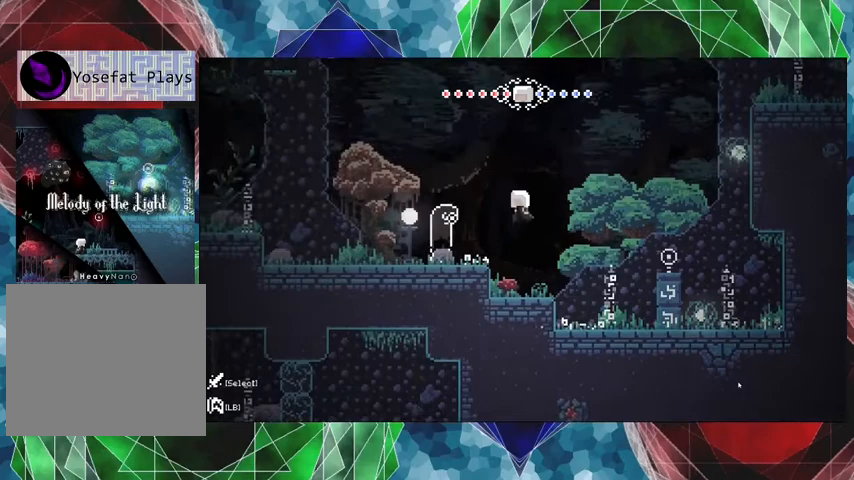
{"buttons": [], "left_stick": "center", "right_stick": "center", "events": [[100, "B", "up"], [500, "DPAD_LEFT", "up"]]}